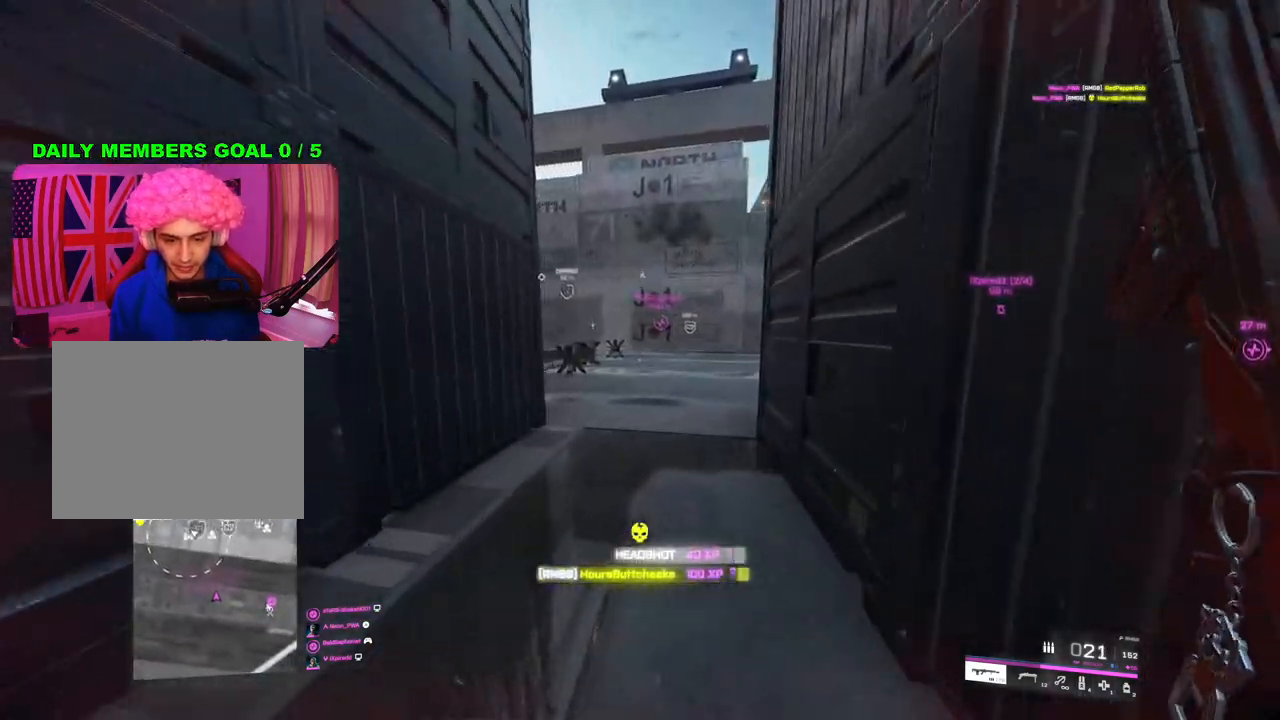
Gameplay with a controller (PlayStation layout); each line is a JSON object with the inputs held at the frame after it. "events" lists button and stick changes between this image and that frame as [ms after this image, input, new state], when the widget could be followed in between.
{"buttons": ["L2"], "left_stick": "right", "right_stick": "center", "events": [[100, "left_stick", "right"], [100, "right_stick", "up-left"], [150, "L2", "down"], [200, "right_stick", "center"]]}
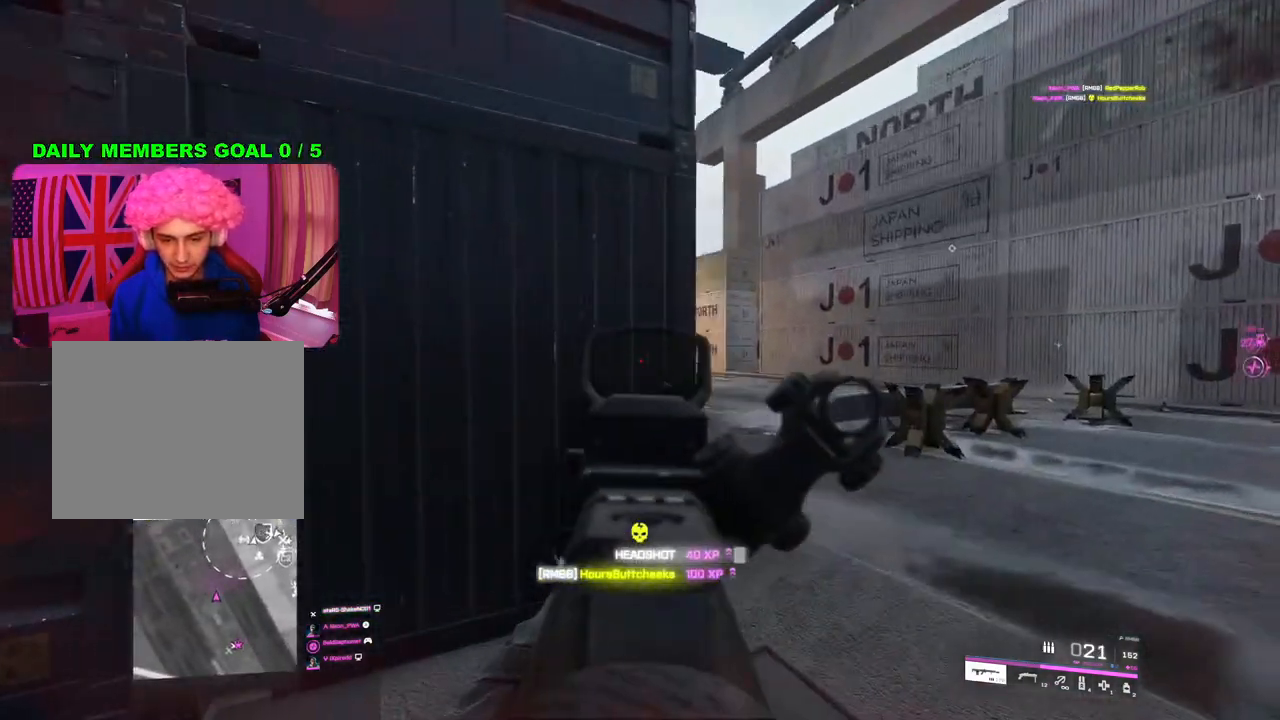
{"buttons": ["L2"], "left_stick": "up-right", "right_stick": "left", "events": [[167, "right_stick", "left"], [367, "left_stick", "up-left"], [500, "left_stick", "up-right"]]}
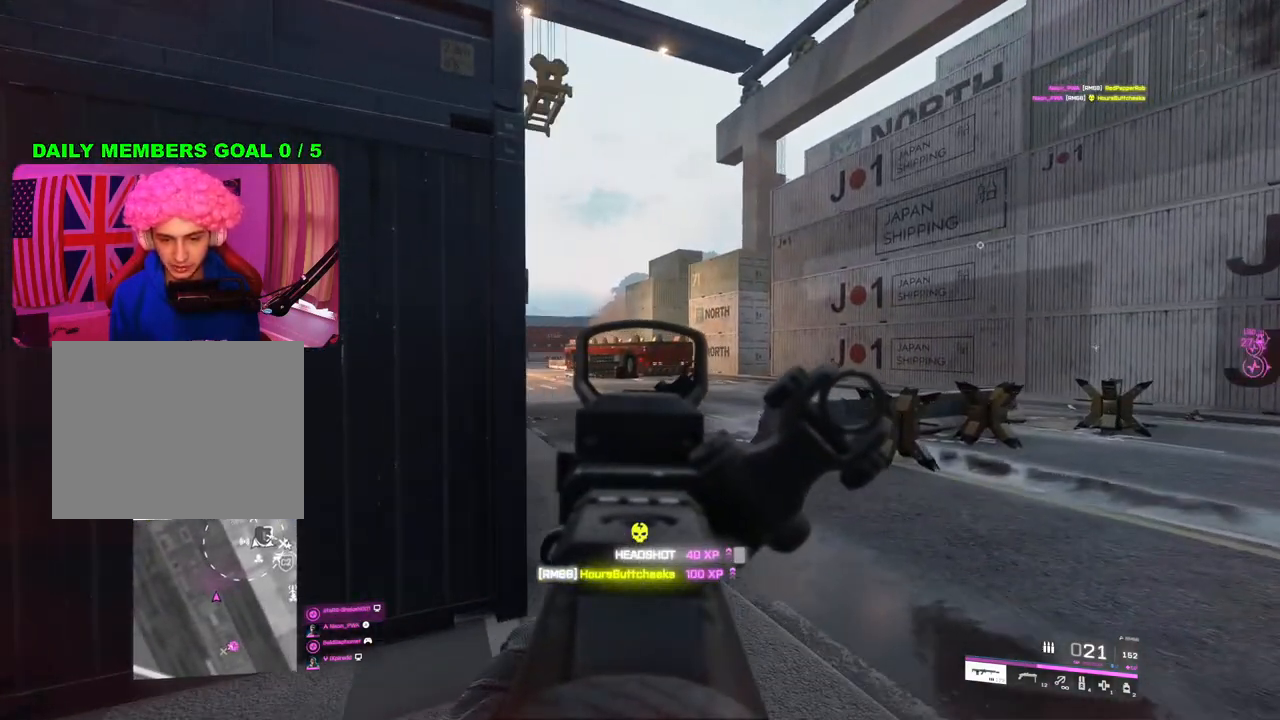
{"buttons": [], "left_stick": "up-left", "right_stick": "left", "events": [[133, "right_stick", "center"], [400, "L2", "up"], [400, "left_stick", "center"], [433, "right_stick", "left"], [467, "left_stick", "up-left"]]}
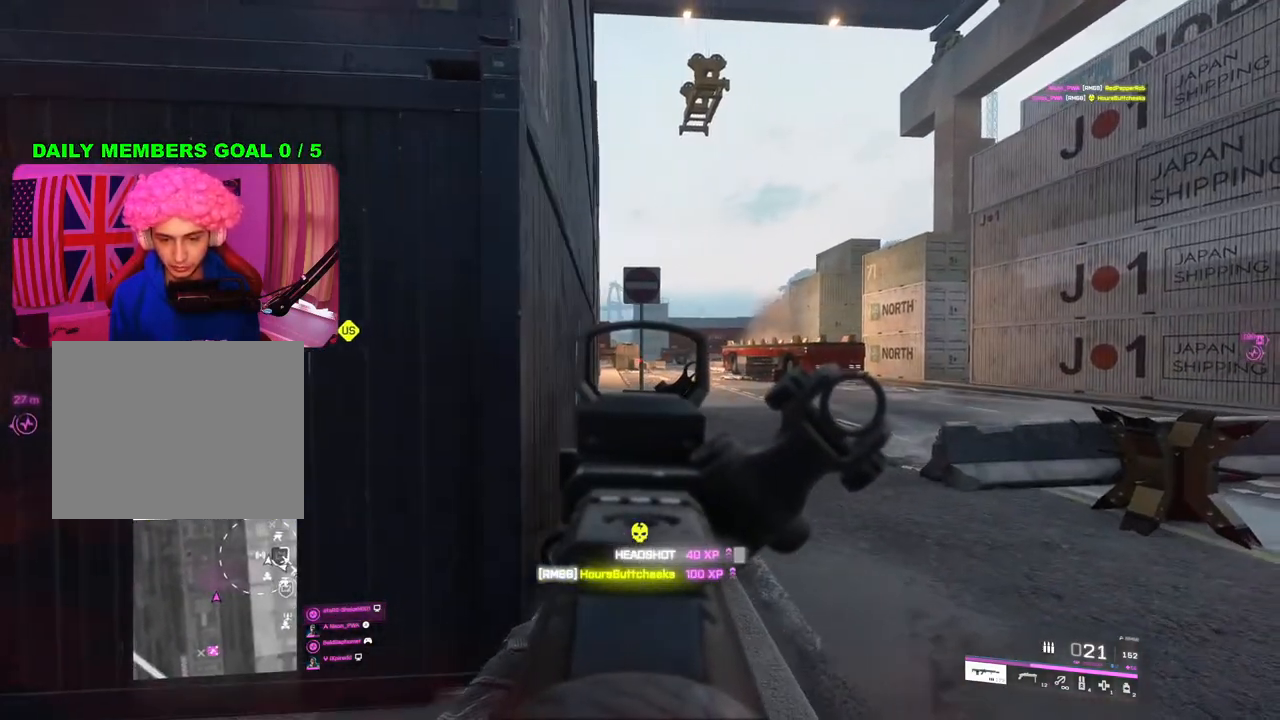
{"buttons": [], "left_stick": "down-right", "right_stick": "left", "events": [[67, "L3", "down"], [100, "right_stick", "center"], [150, "L3", "up"], [200, "SQUARE", "down"], [267, "SQUARE", "up"], [300, "left_stick", "up"], [500, "left_stick", "down-right"], [500, "right_stick", "left"]]}
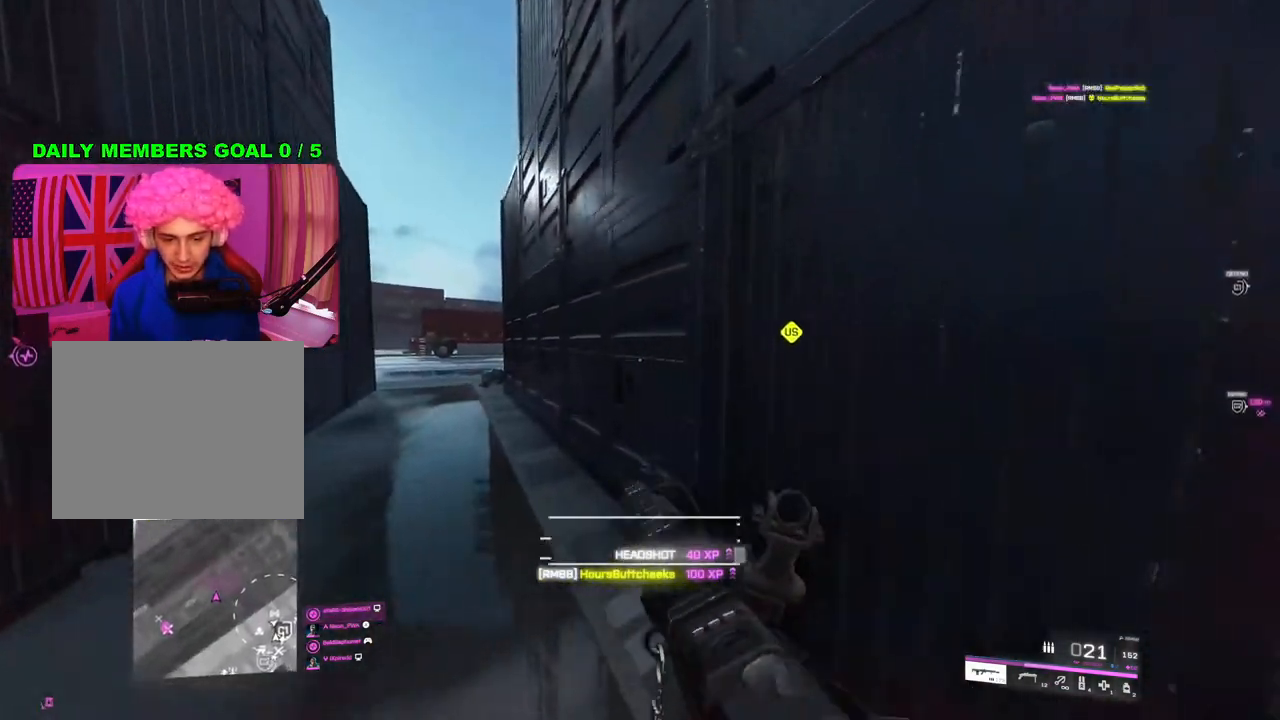
{"buttons": [], "left_stick": "up-left", "right_stick": "center", "events": [[133, "R3", "down"], [133, "left_stick", "up"], [133, "right_stick", "center"], [200, "R3", "up"], [233, "left_stick", "up-left"], [417, "R3", "down"], [500, "R3", "up"]]}
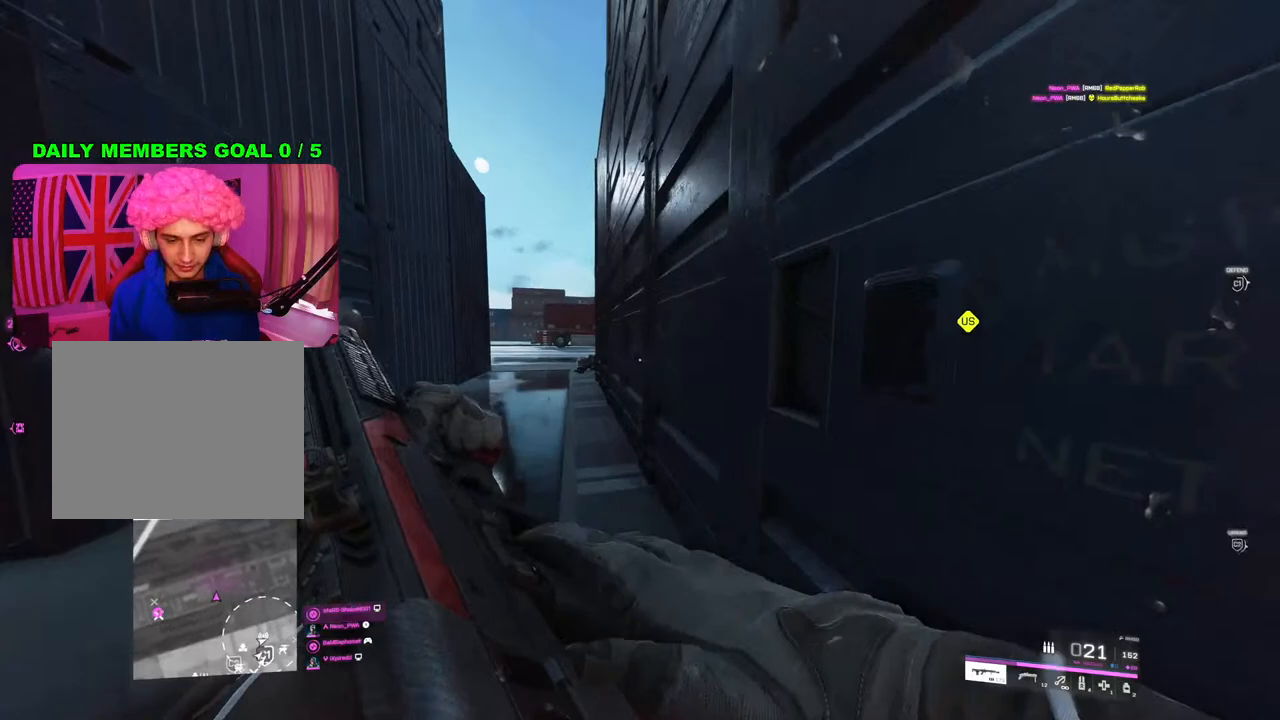
{"buttons": [], "left_stick": "left", "right_stick": "center", "events": [[133, "left_stick", "up-right"], [333, "left_stick", "left"]]}
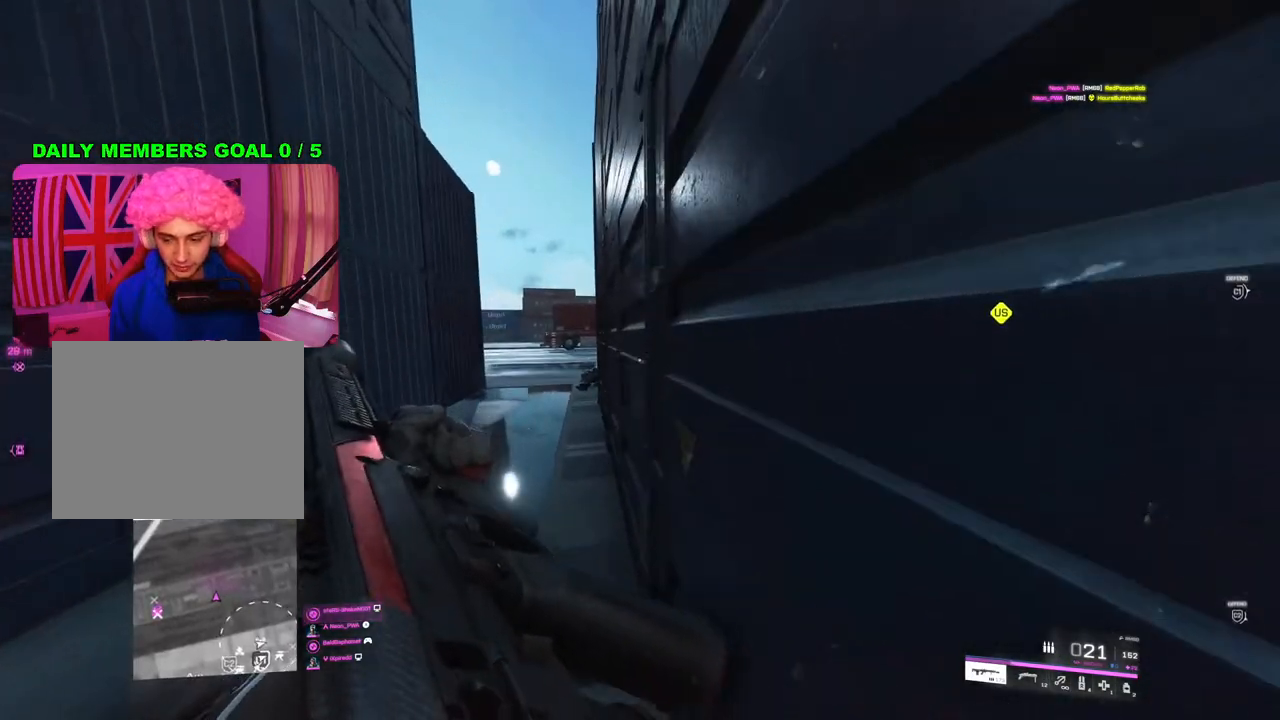
{"buttons": [], "left_stick": "up-left", "right_stick": "center", "events": [[250, "left_stick", "up-left"], [283, "L3", "down"], [433, "L3", "up"]]}
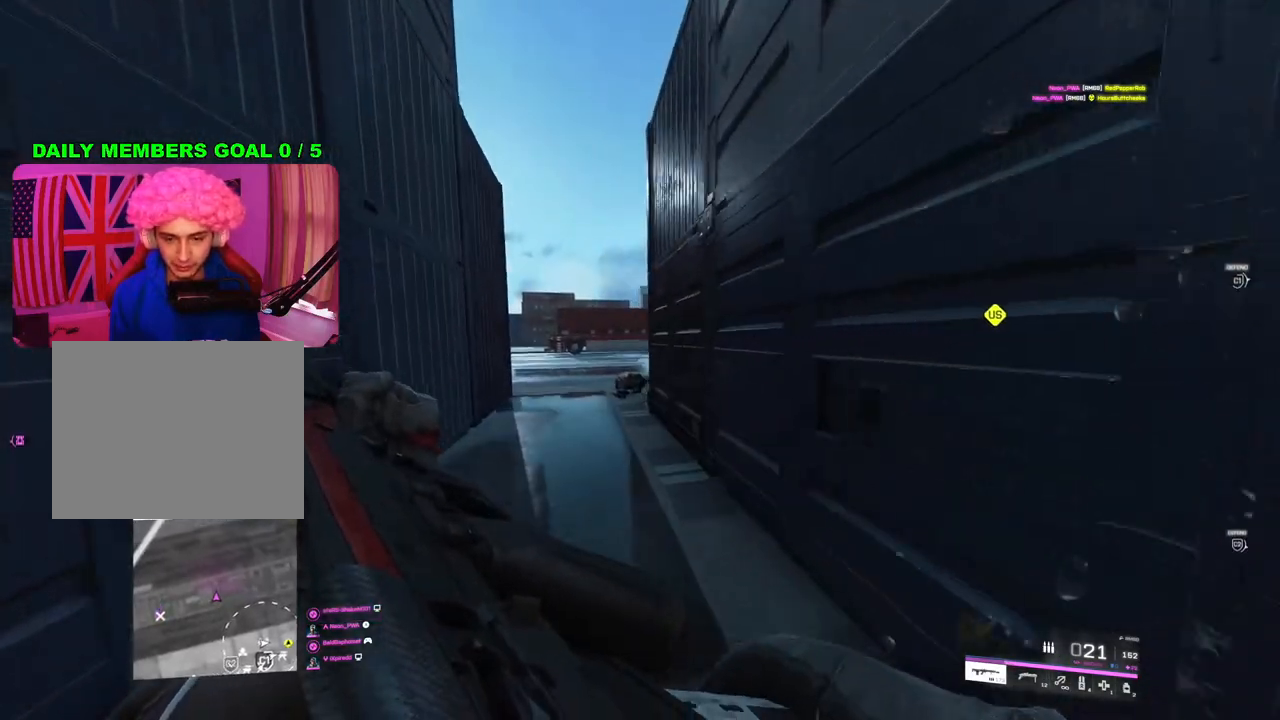
{"buttons": ["L2"], "left_stick": "left", "right_stick": "right", "events": [[150, "right_stick", "right"], [283, "left_stick", "left"], [333, "L2", "down"]]}
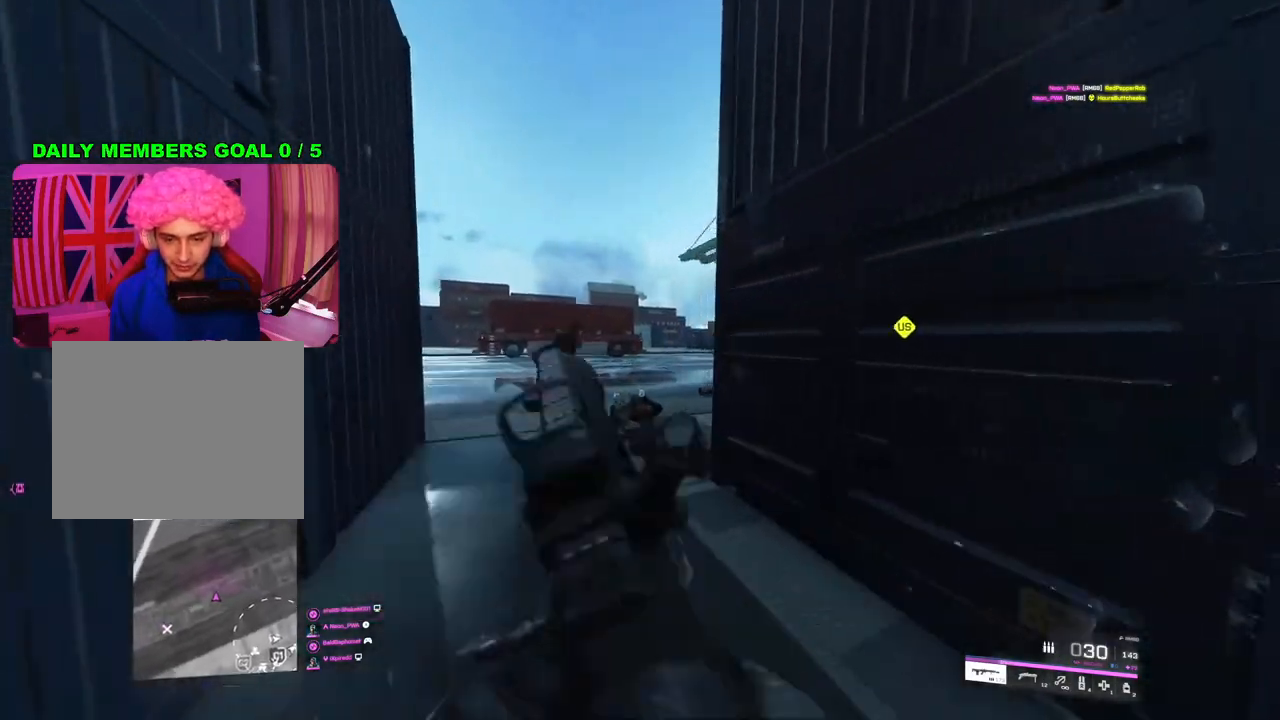
{"buttons": ["L2"], "left_stick": "left", "right_stick": "up", "events": [[483, "right_stick", "up"]]}
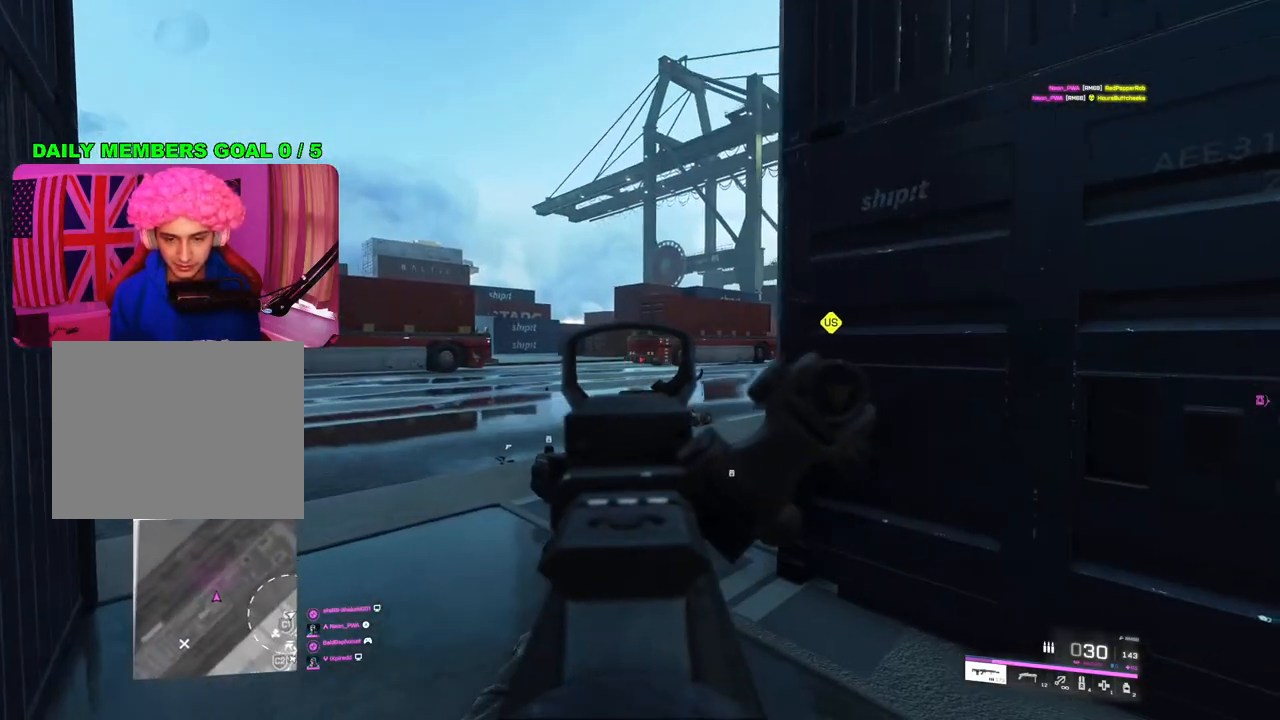
{"buttons": ["L2"], "left_stick": "left", "right_stick": "center", "events": [[83, "right_stick", "center"], [200, "right_stick", "right"], [350, "right_stick", "center"]]}
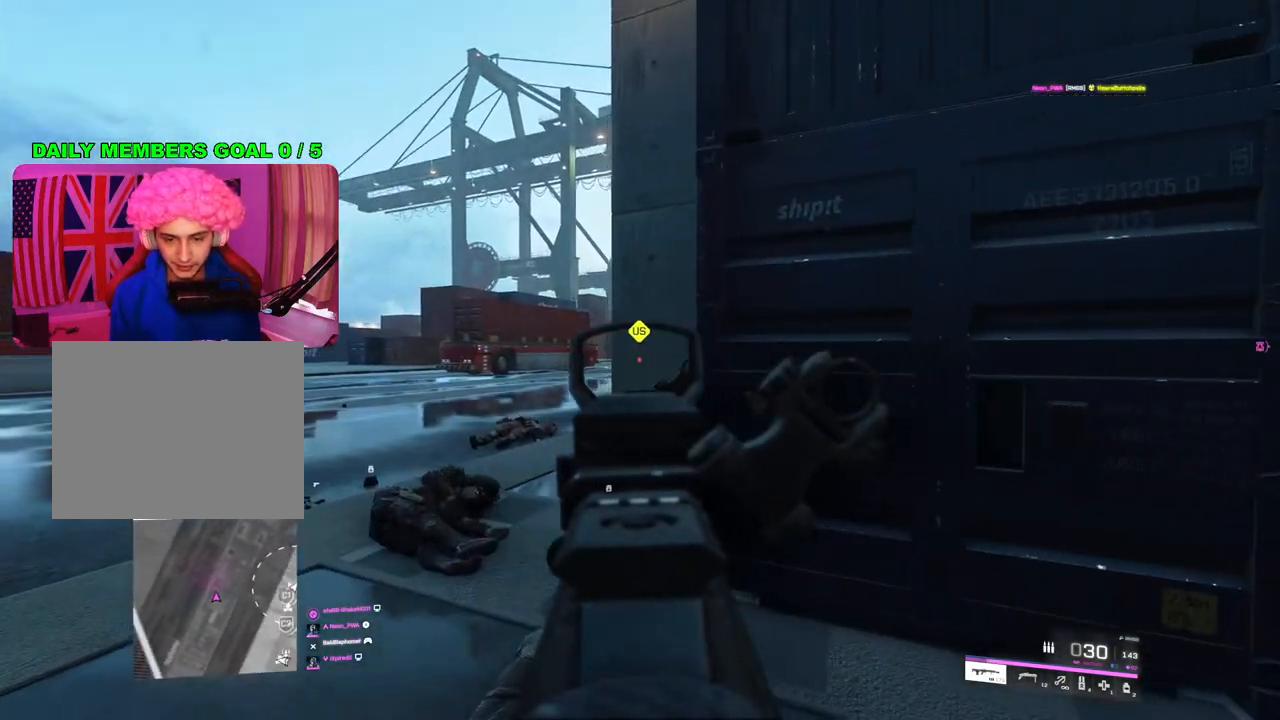
{"buttons": ["L2"], "left_stick": "up-right", "right_stick": "center", "events": [[133, "right_stick", "right"], [233, "right_stick", "center"], [350, "left_stick", "up-right"]]}
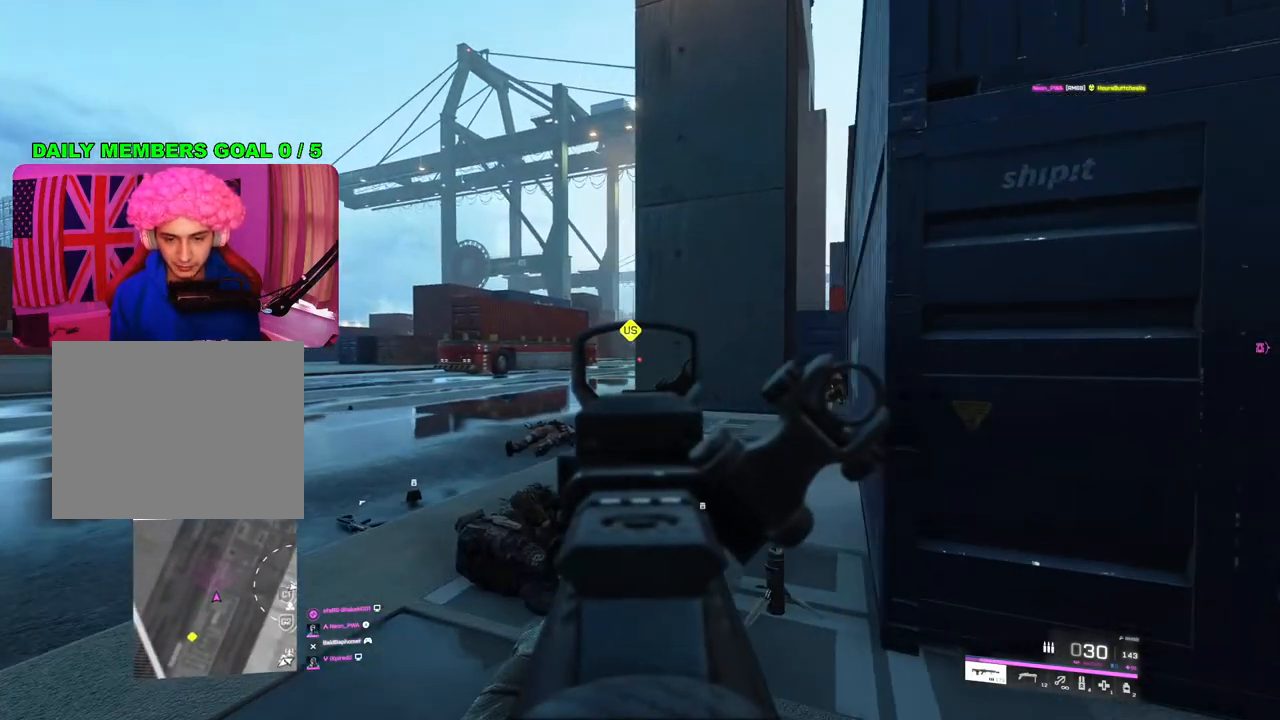
{"buttons": ["L2"], "left_stick": "left", "right_stick": "down", "events": [[83, "left_stick", "left"], [150, "right_stick", "right"], [333, "right_stick", "down"]]}
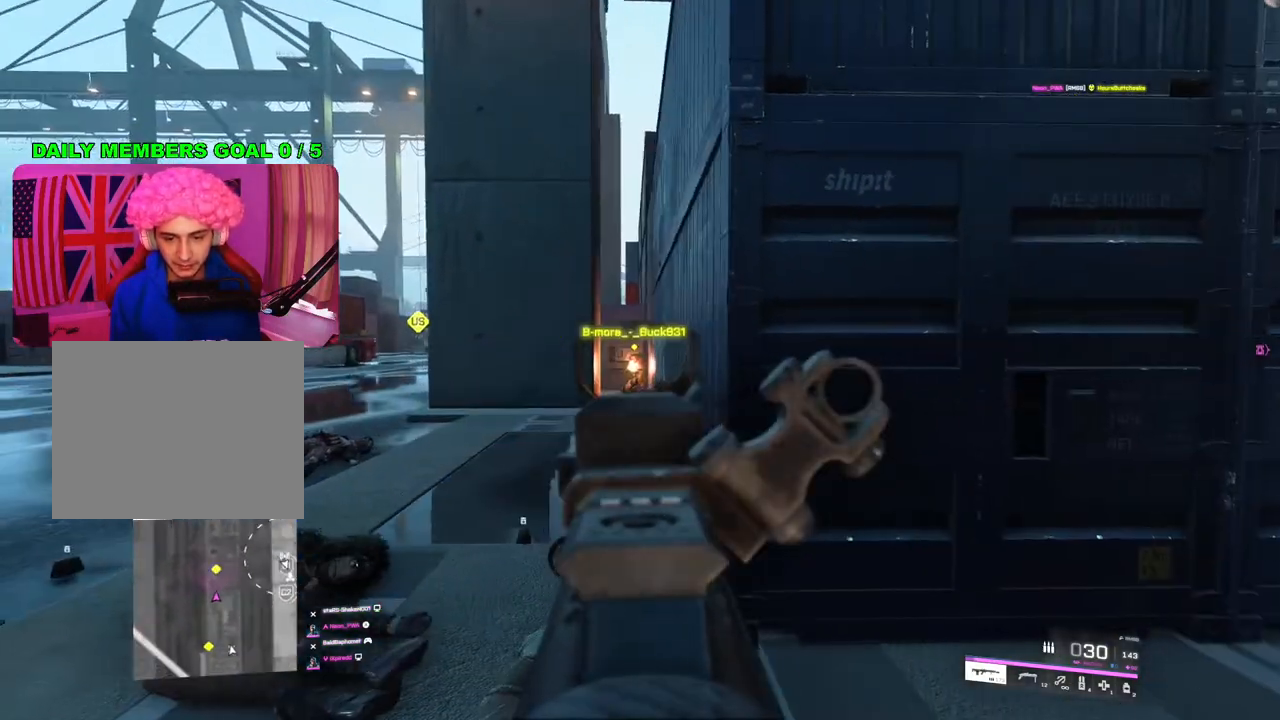
{"buttons": ["L2", "R2"], "left_stick": "right", "right_stick": "down-left", "events": [[167, "R2", "down"], [167, "left_stick", "center"], [283, "left_stick", "left"], [383, "right_stick", "down-left"], [500, "left_stick", "right"]]}
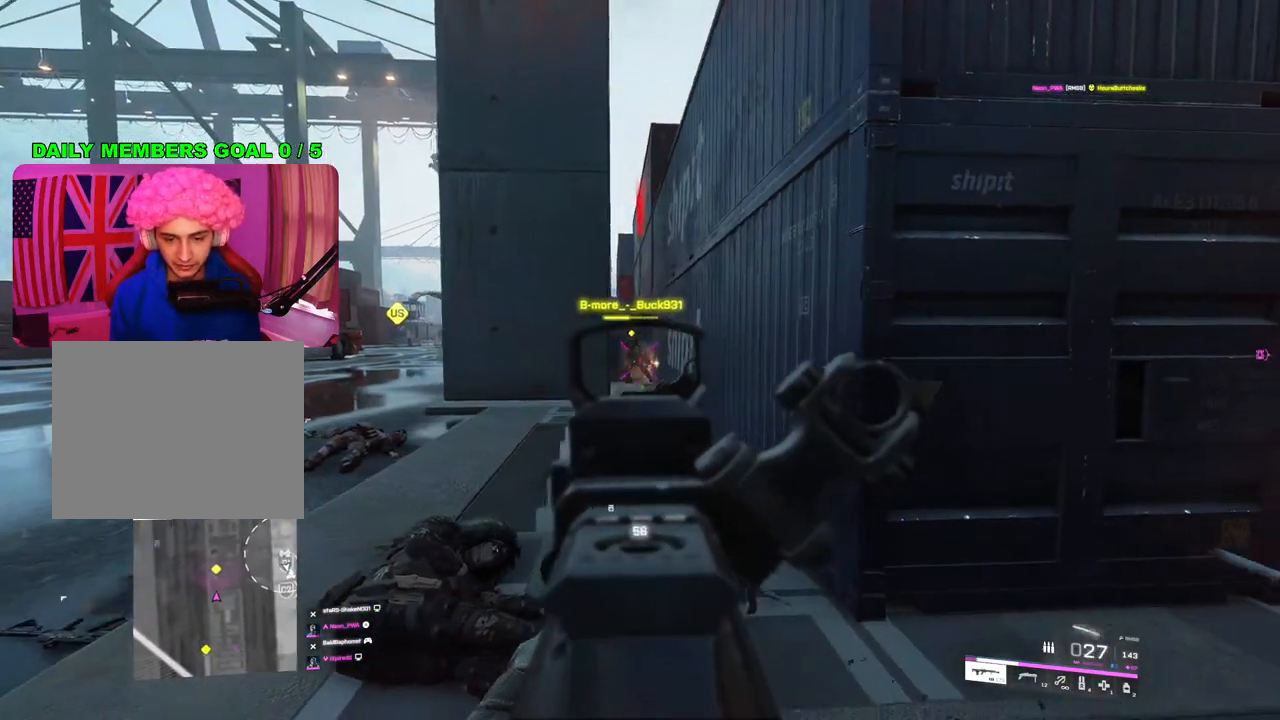
{"buttons": [], "left_stick": "up", "right_stick": "center", "events": [[200, "right_stick", "center"], [250, "L2", "up"], [267, "R2", "up"], [267, "right_stick", "right"], [367, "L3", "down"], [417, "left_stick", "up"], [483, "L3", "up"], [483, "right_stick", "center"]]}
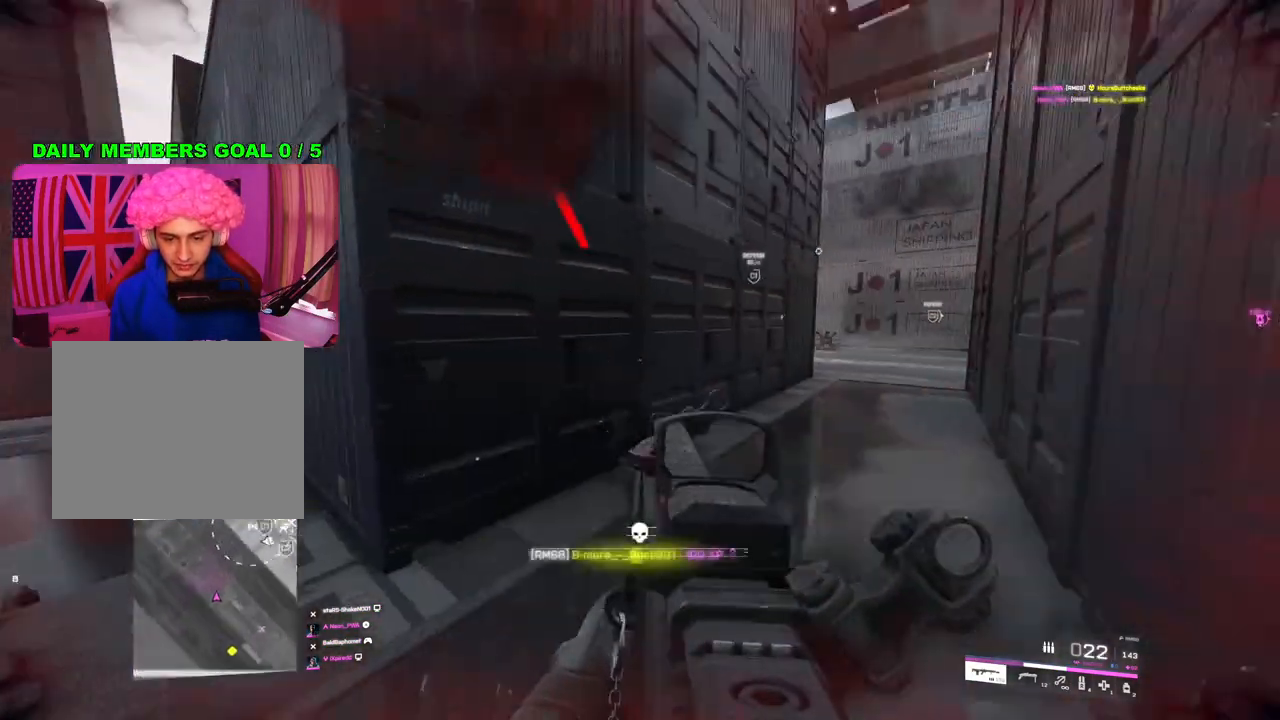
{"buttons": [], "left_stick": "up", "right_stick": "center", "events": [[33, "SQUARE", "down"], [117, "SQUARE", "up"]]}
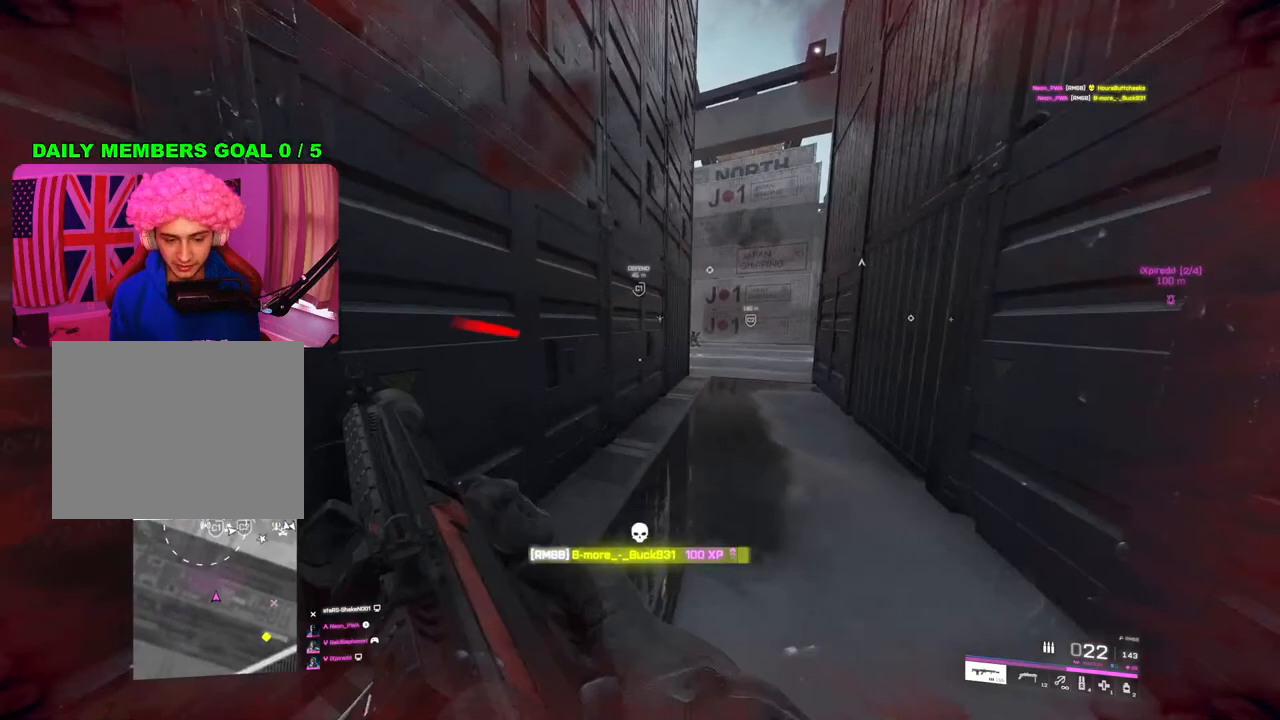
{"buttons": [], "left_stick": "up-right", "right_stick": "center", "events": [[150, "left_stick", "left"], [150, "right_stick", "right"], [250, "left_stick", "down"], [333, "R3", "down"], [333, "left_stick", "right"], [333, "right_stick", "center"], [400, "left_stick", "up-right"], [417, "R3", "up"]]}
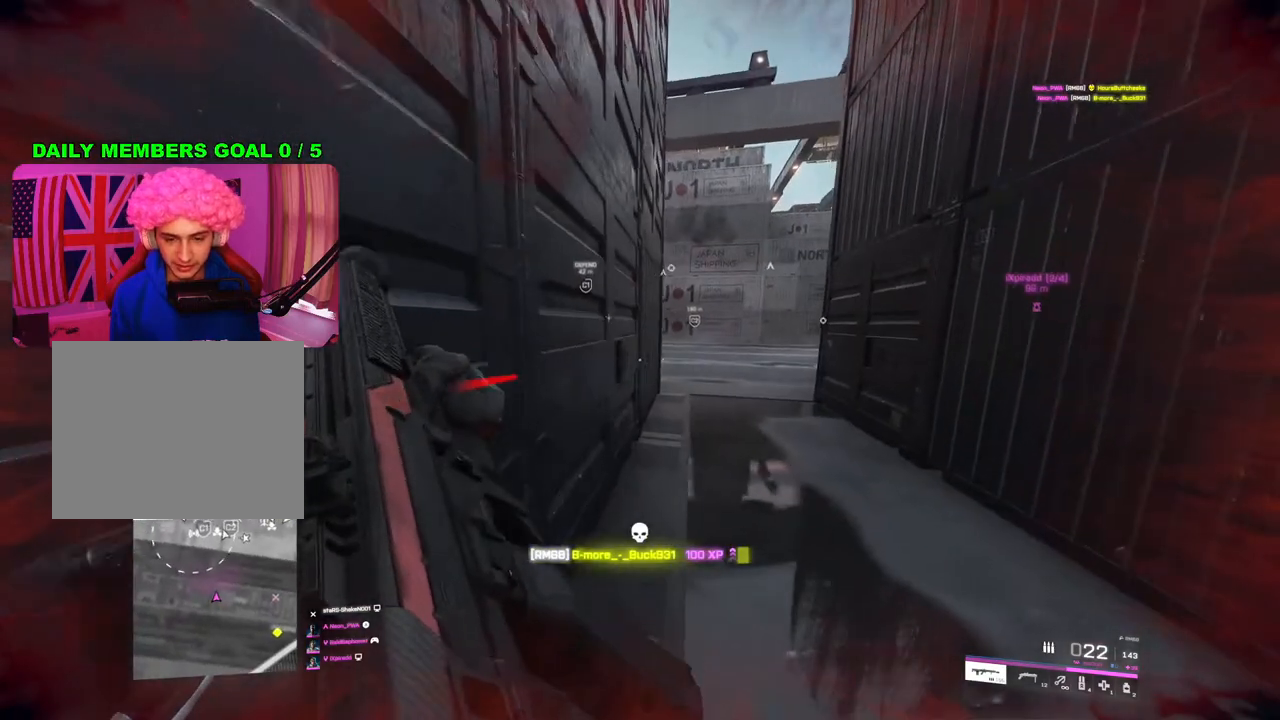
{"buttons": [], "left_stick": "up-right", "right_stick": "center", "events": [[200, "R3", "down"], [283, "R3", "up"]]}
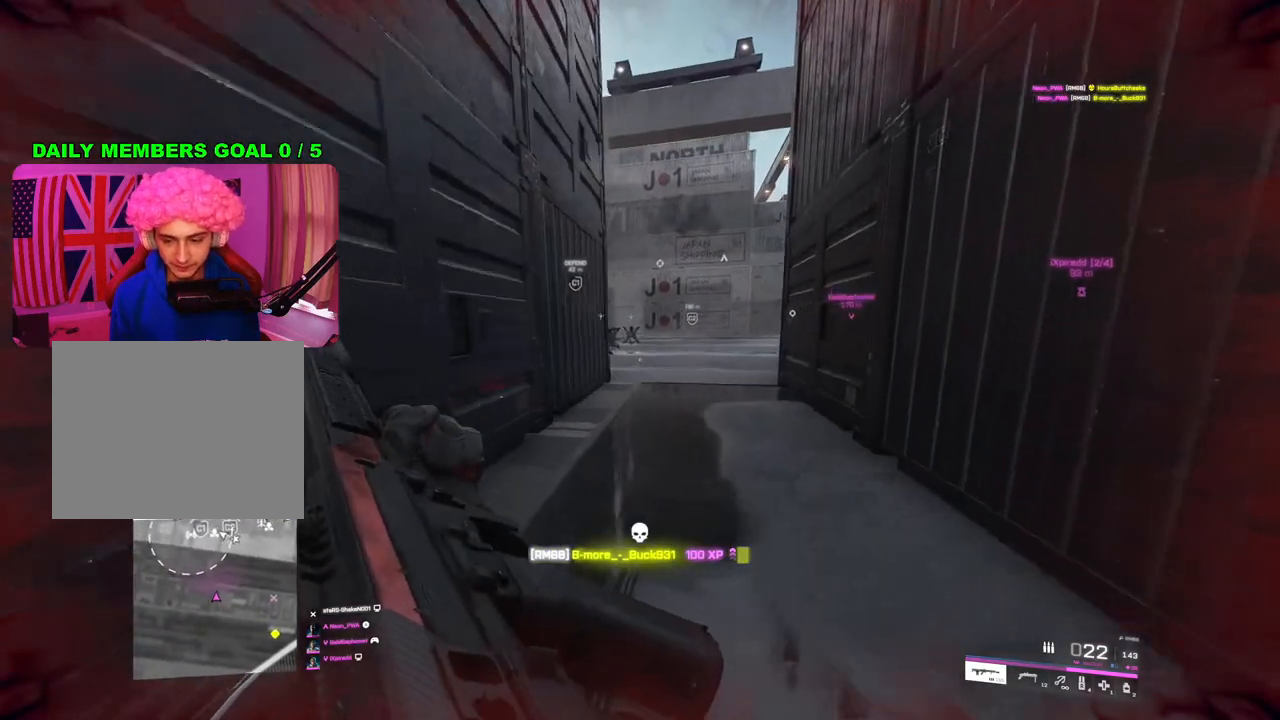
{"buttons": [], "left_stick": "right", "right_stick": "center", "events": [[133, "L3", "down"], [233, "L3", "up"], [283, "right_stick", "left"], [400, "left_stick", "right"], [433, "right_stick", "center"]]}
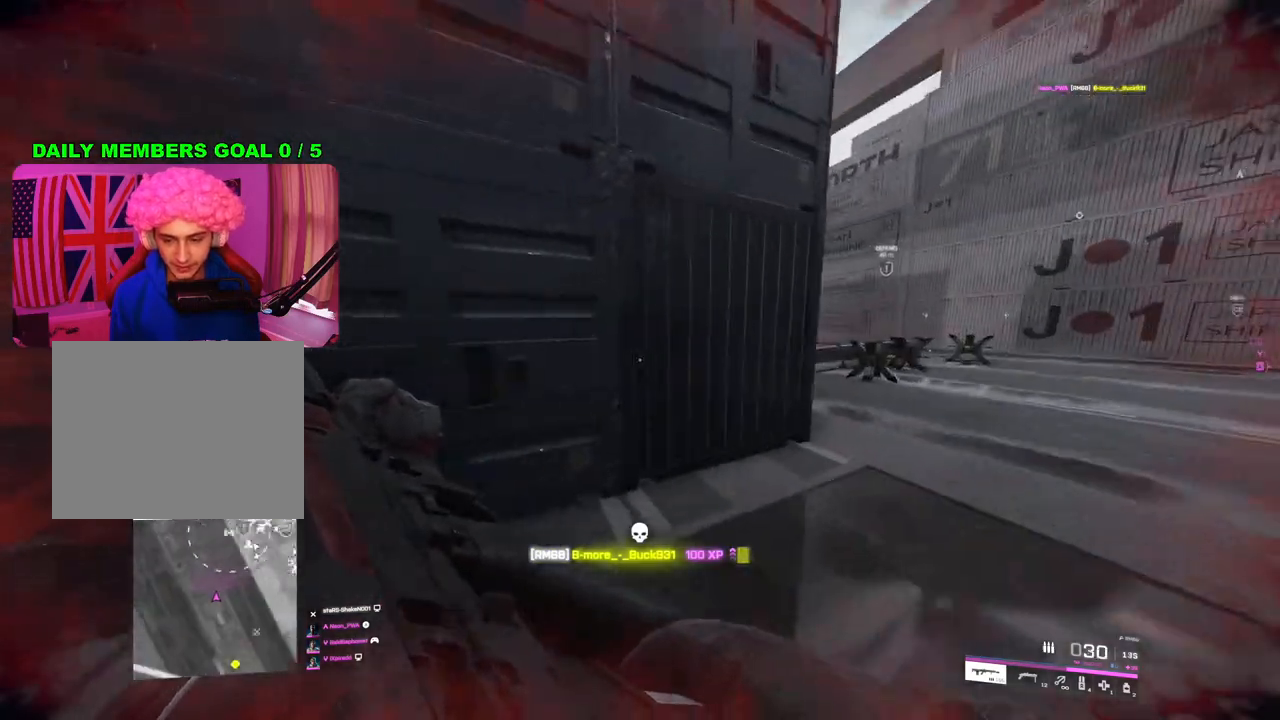
{"buttons": ["L2"], "left_stick": "right", "right_stick": "center", "events": [[117, "right_stick", "up"], [167, "L2", "down"], [283, "right_stick", "up-right"], [483, "right_stick", "center"]]}
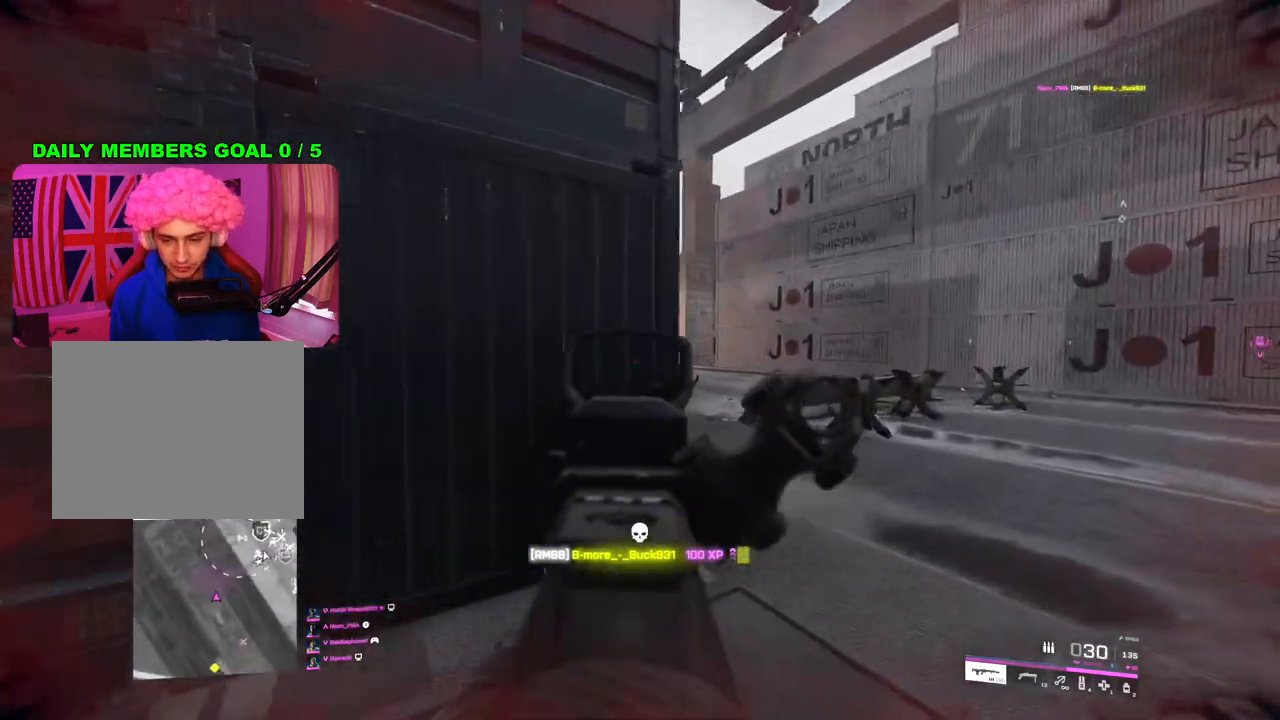
{"buttons": ["L2"], "left_stick": "up-right", "right_stick": "center", "events": [[133, "right_stick", "left"], [283, "left_stick", "left"], [283, "right_stick", "center"], [417, "left_stick", "up-right"]]}
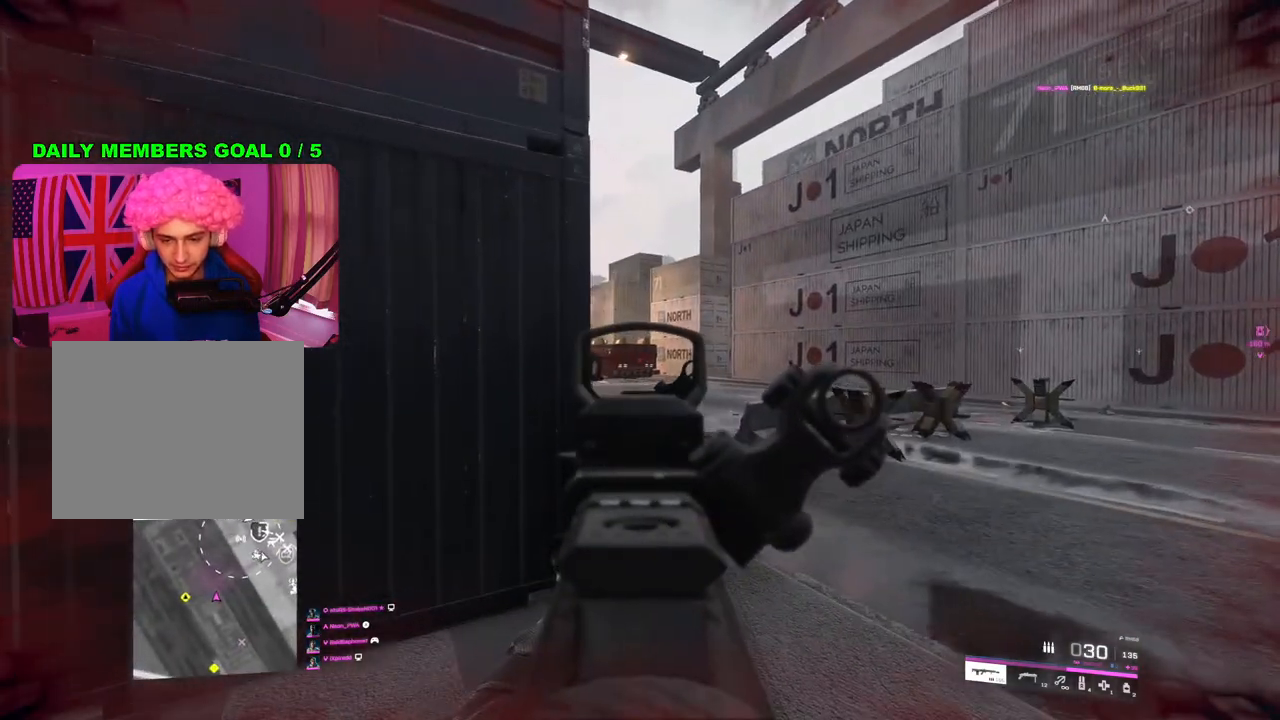
{"buttons": ["L2"], "left_stick": "up-right", "right_stick": "center", "events": [[17, "right_stick", "left"], [167, "right_stick", "center"]]}
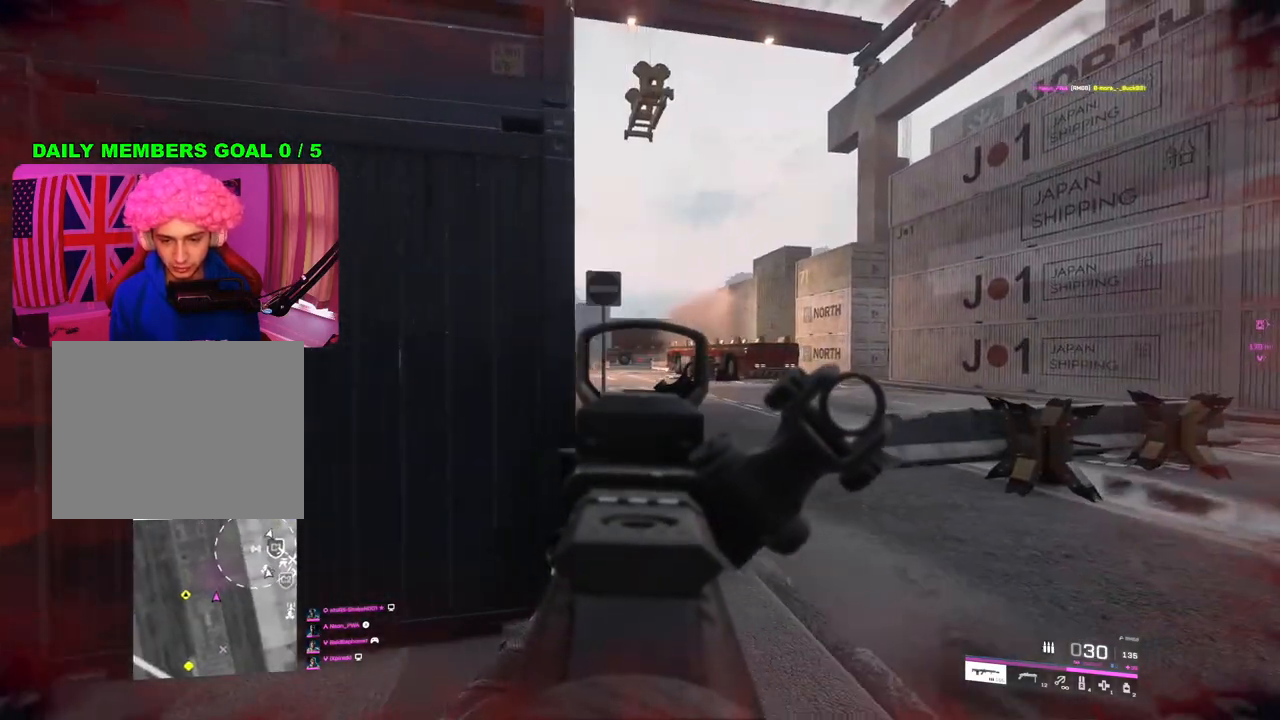
{"buttons": ["L2"], "left_stick": "up-right", "right_stick": "center", "events": [[100, "left_stick", "left"], [183, "right_stick", "left"], [233, "left_stick", "up-right"], [350, "right_stick", "center"]]}
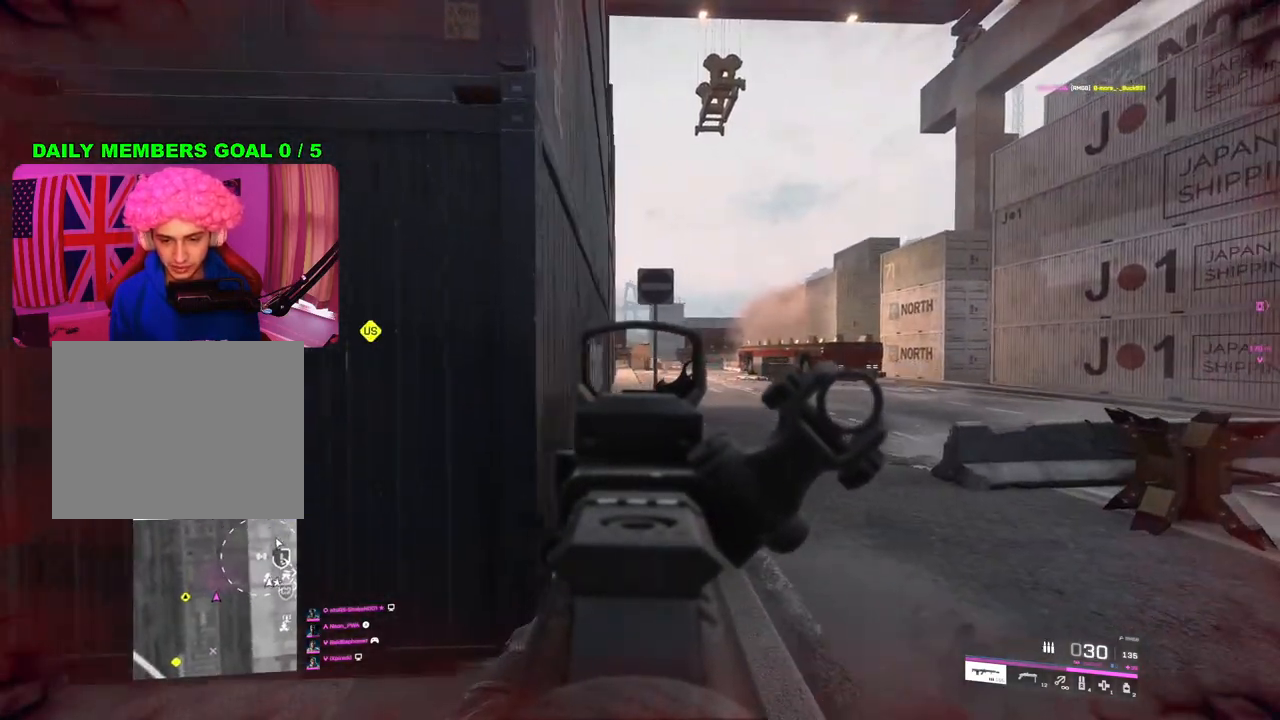
{"buttons": [], "left_stick": "up", "right_stick": "center", "events": [[83, "left_stick", "up"], [467, "L2", "up"]]}
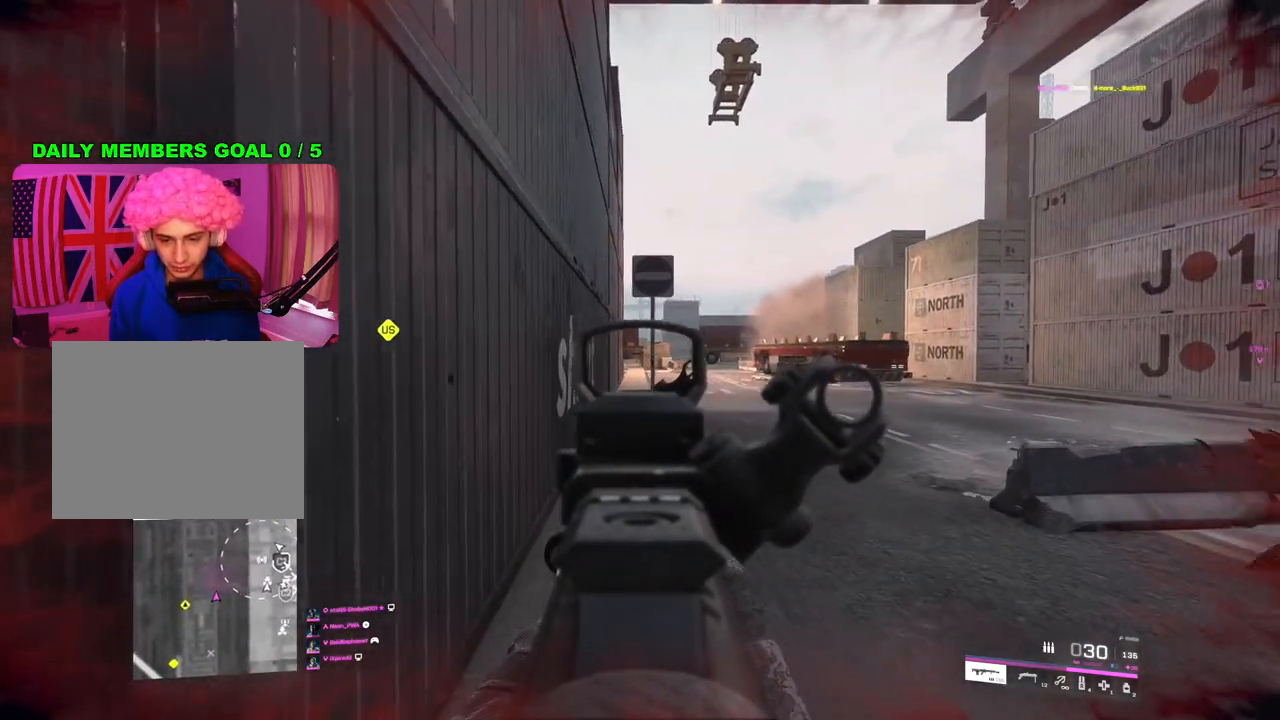
{"buttons": [], "left_stick": "up", "right_stick": "down-right", "events": [[117, "L3", "down"], [233, "L3", "up"], [467, "right_stick", "down-right"]]}
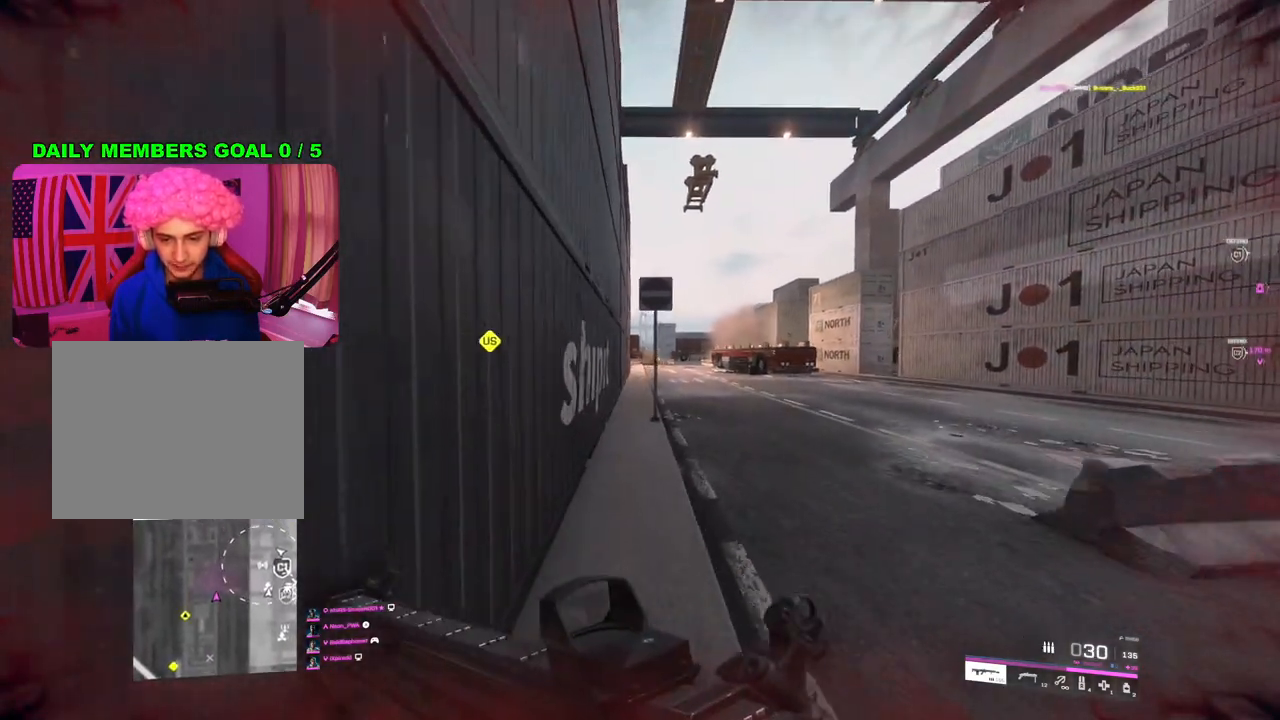
{"buttons": [], "left_stick": "up", "right_stick": "center", "events": [[100, "right_stick", "center"]]}
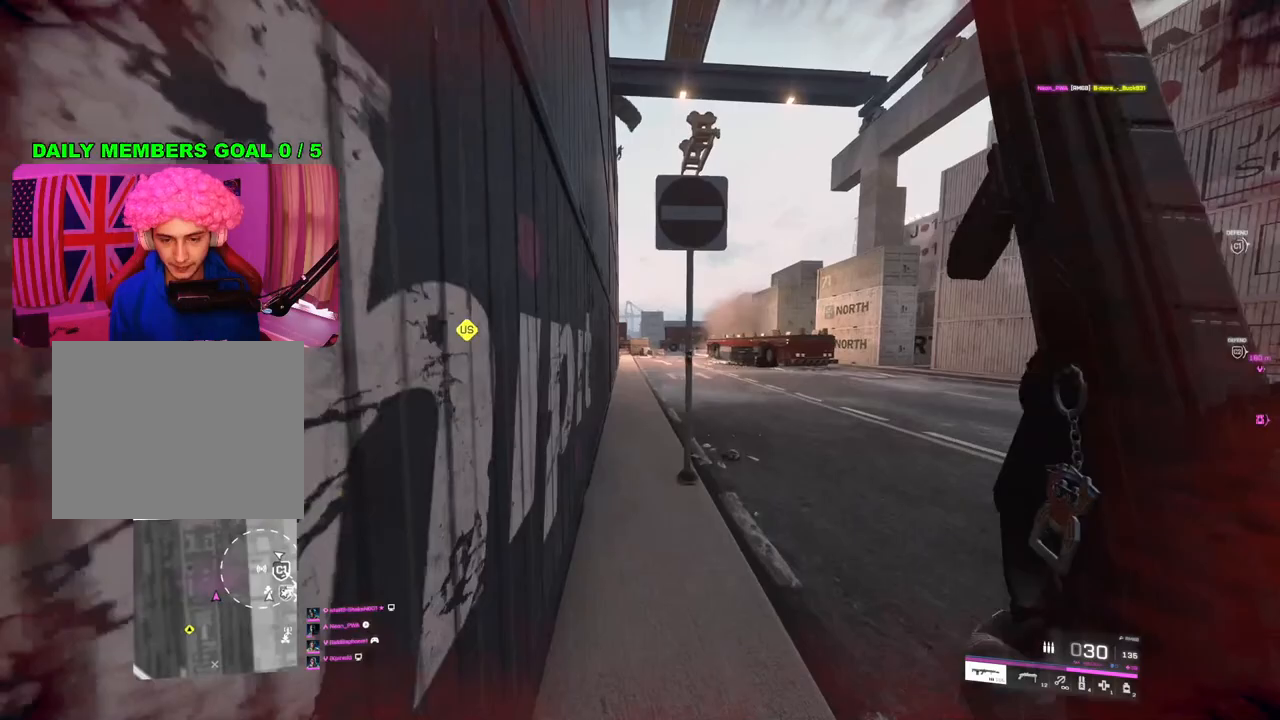
{"buttons": [], "left_stick": "up-right", "right_stick": "up-right", "events": [[283, "right_stick", "up-right"], [400, "left_stick", "up-right"]]}
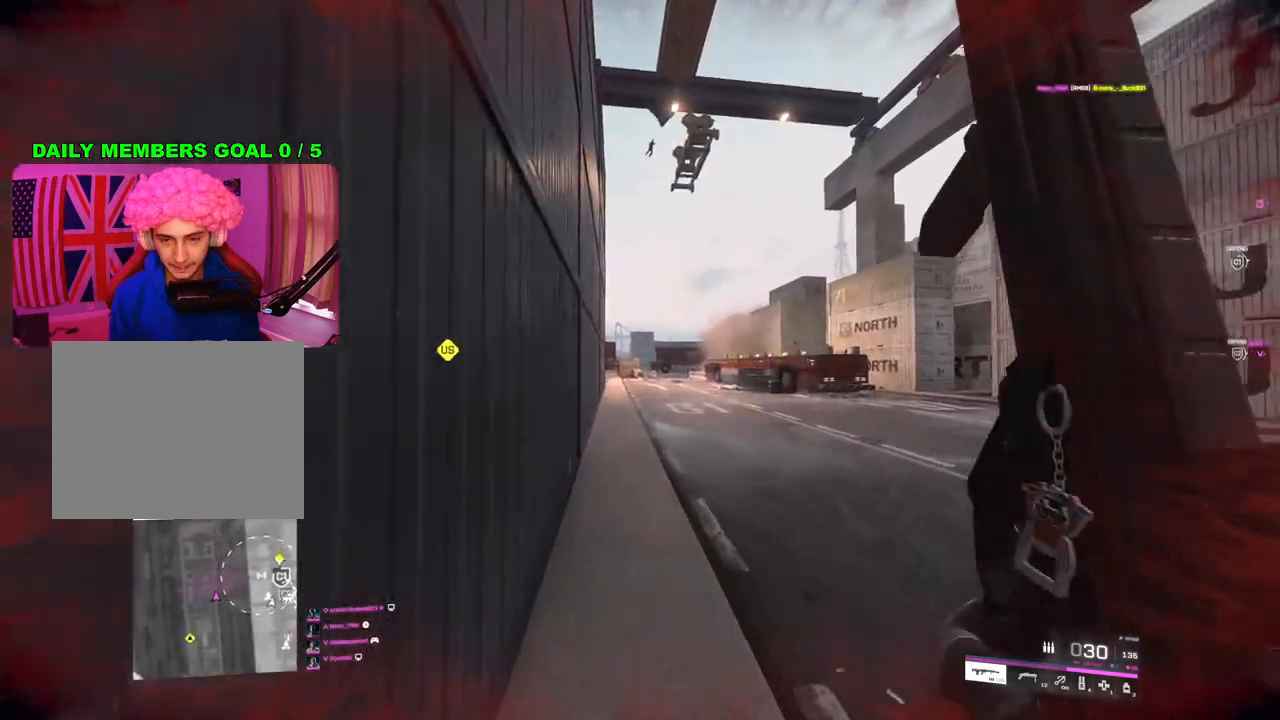
{"buttons": ["L2"], "left_stick": "center", "right_stick": "up", "events": [[50, "left_stick", "down"], [100, "L2", "down"], [150, "left_stick", "down-left"], [217, "right_stick", "up"], [450, "left_stick", "center"]]}
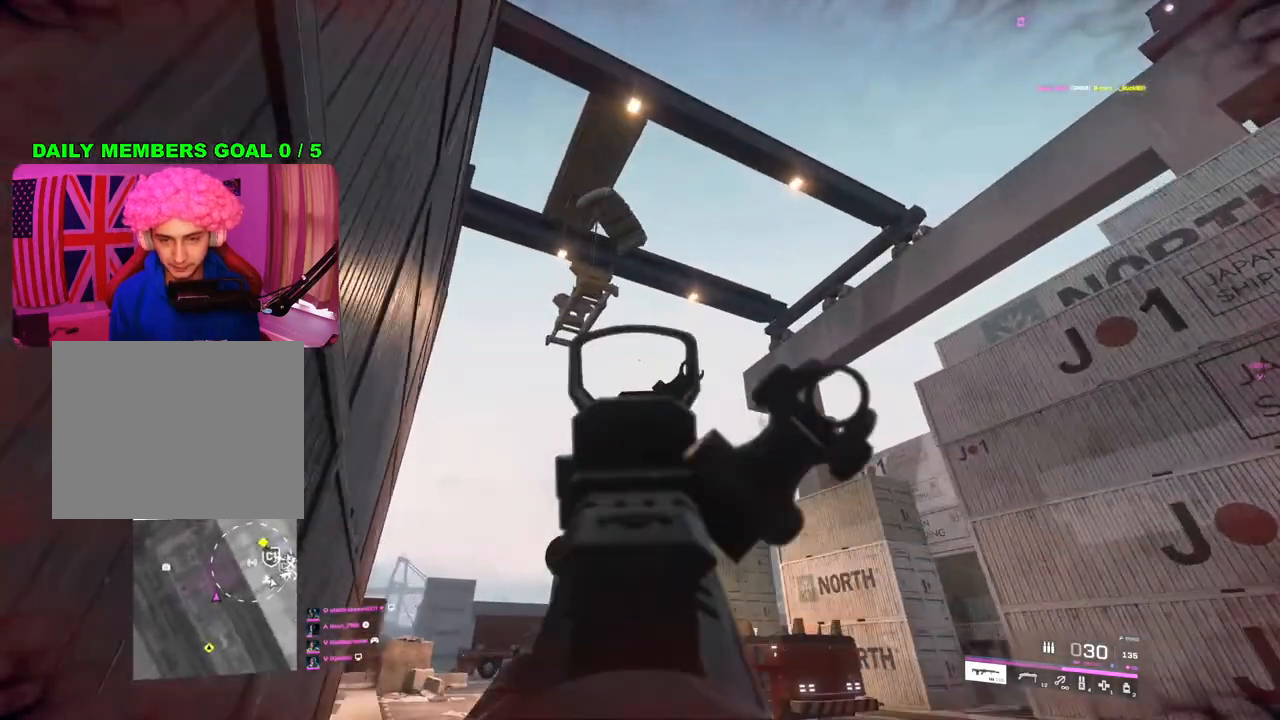
{"buttons": ["L2"], "left_stick": "center", "right_stick": "right", "events": [[50, "right_stick", "up-right"], [367, "right_stick", "right"]]}